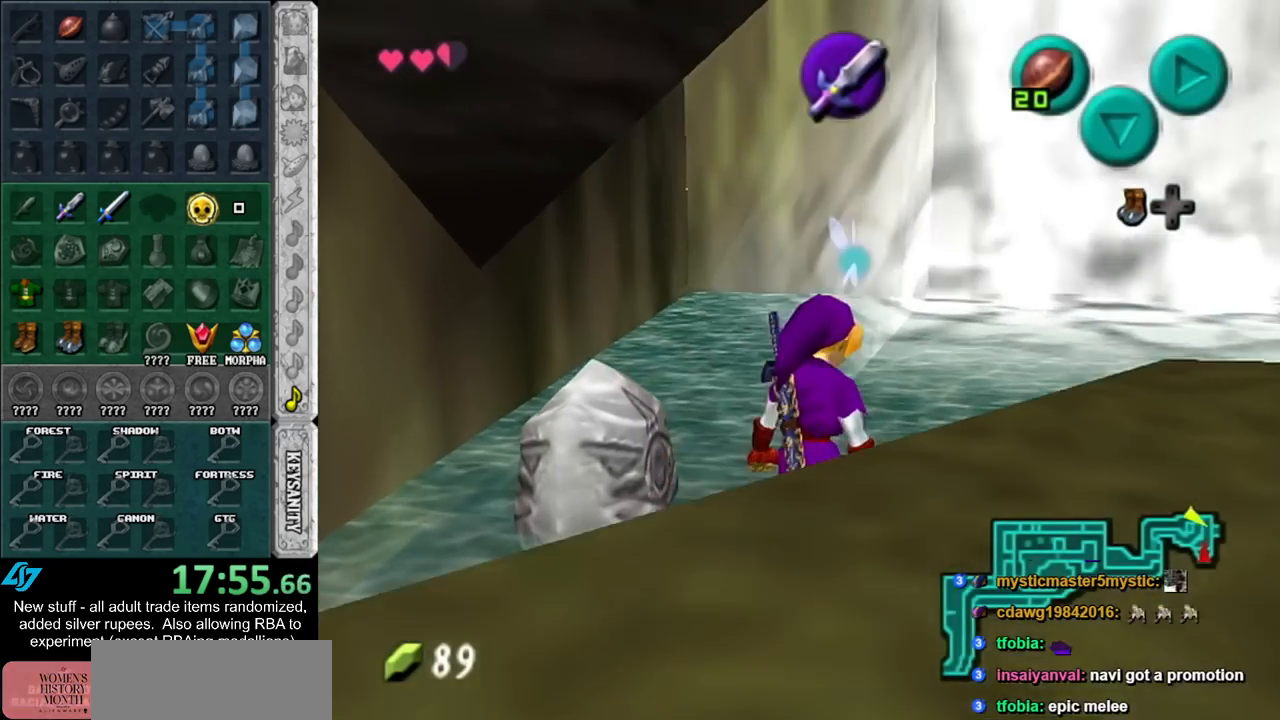
Gameplay with a controller (Nintendo layout); each line is a JSON object with the inputs held at the frame after it. "events" lists button and stick changes between this image and that frame as [ms after this image, input, new state], when the widget could be followed in between. Not read: L3 R3.
{"buttons": [], "left_stick": "up", "right_stick": "center", "events": [[17, "L1", "down"], [83, "left_stick", "center"], [200, "L1", "up"], [367, "left_stick", "up"]]}
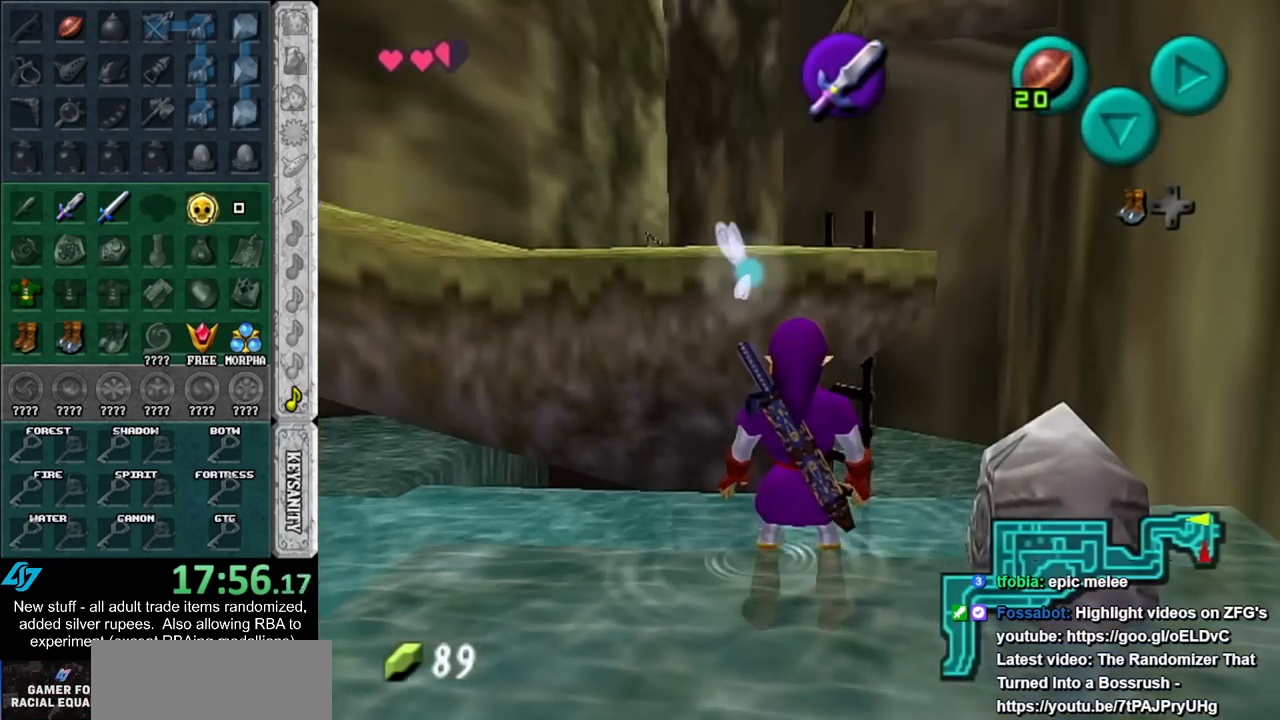
{"buttons": [], "left_stick": "up", "right_stick": "center", "events": []}
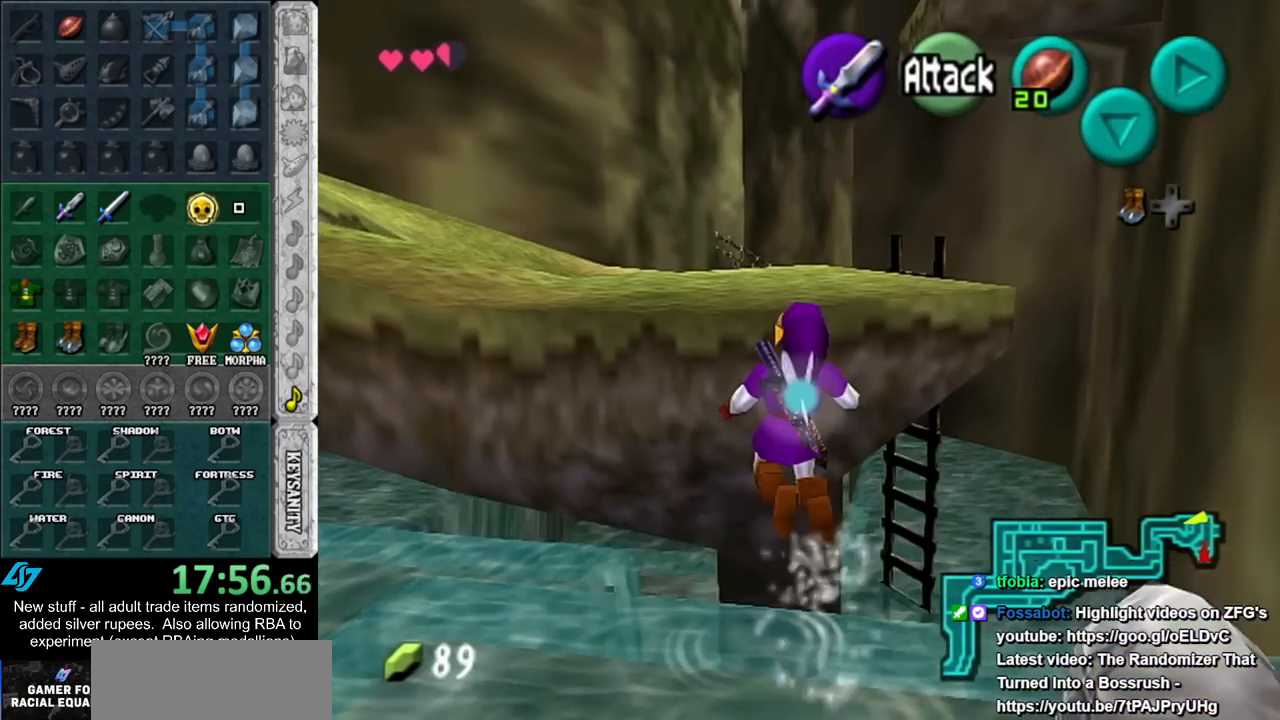
{"buttons": [], "left_stick": "up", "right_stick": "center", "events": []}
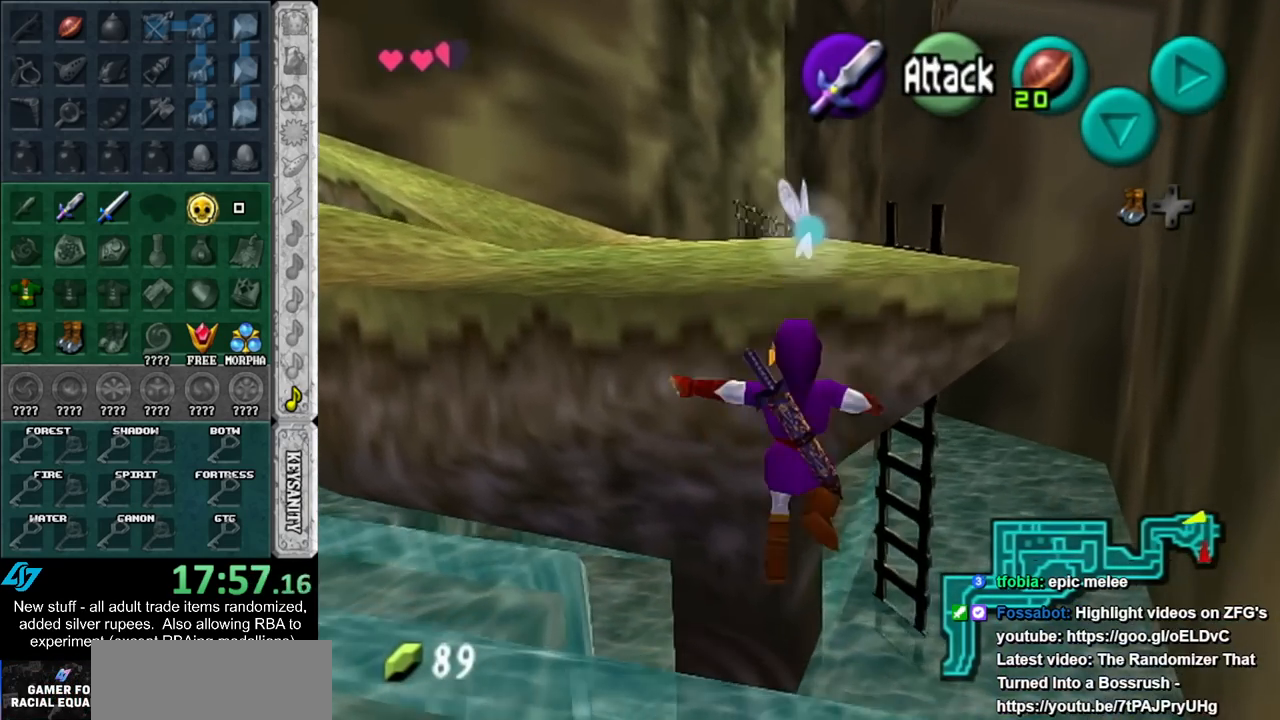
{"buttons": [], "left_stick": "up", "right_stick": "center", "events": []}
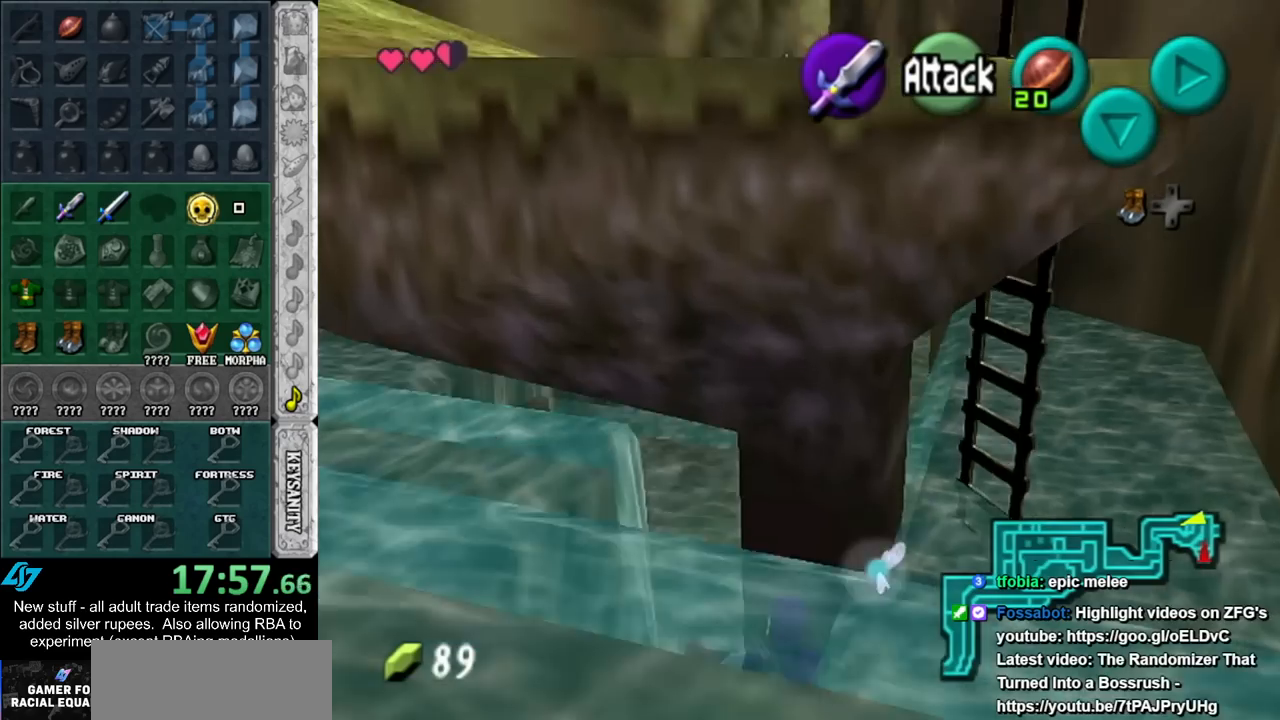
{"buttons": [], "left_stick": "up-left", "right_stick": "center", "events": [[300, "left_stick", "up-left"]]}
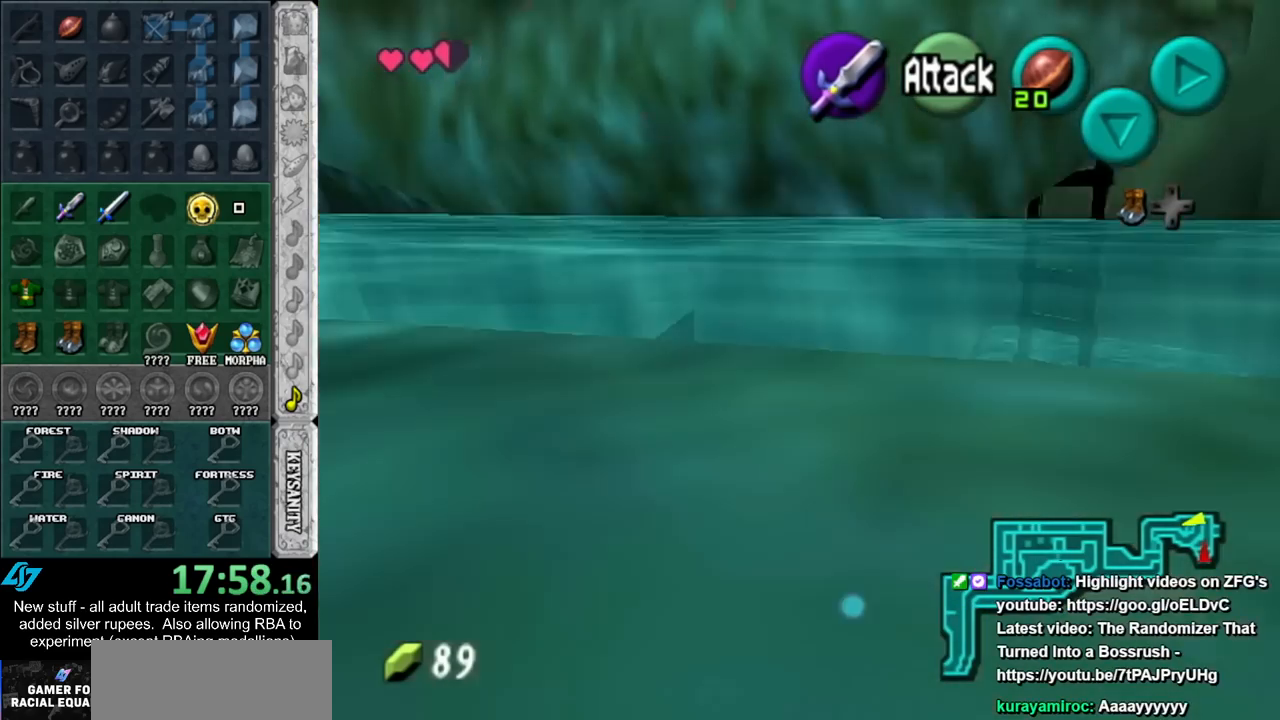
{"buttons": [], "left_stick": "up-right", "right_stick": "center", "events": [[200, "left_stick", "up-right"]]}
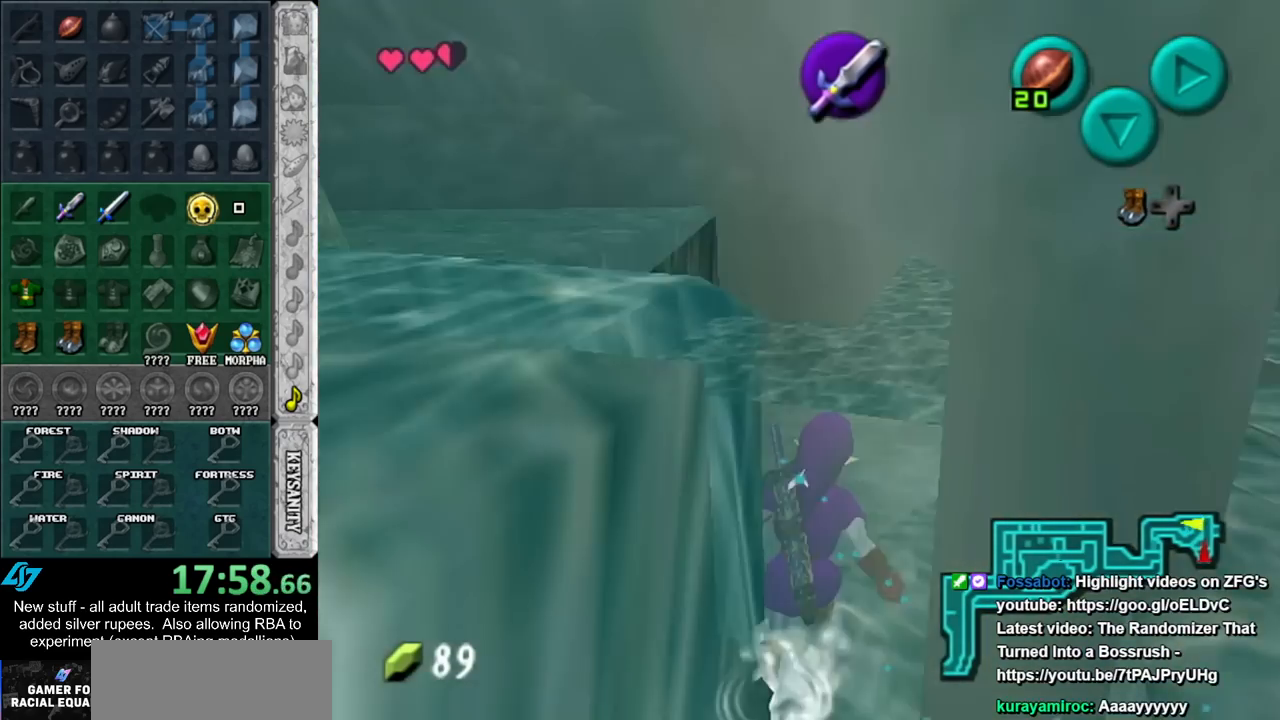
{"buttons": [], "left_stick": "up", "right_stick": "center", "events": [[50, "A", "down"], [50, "left_stick", "up"], [200, "A", "up"], [300, "A", "down"], [417, "A", "up"]]}
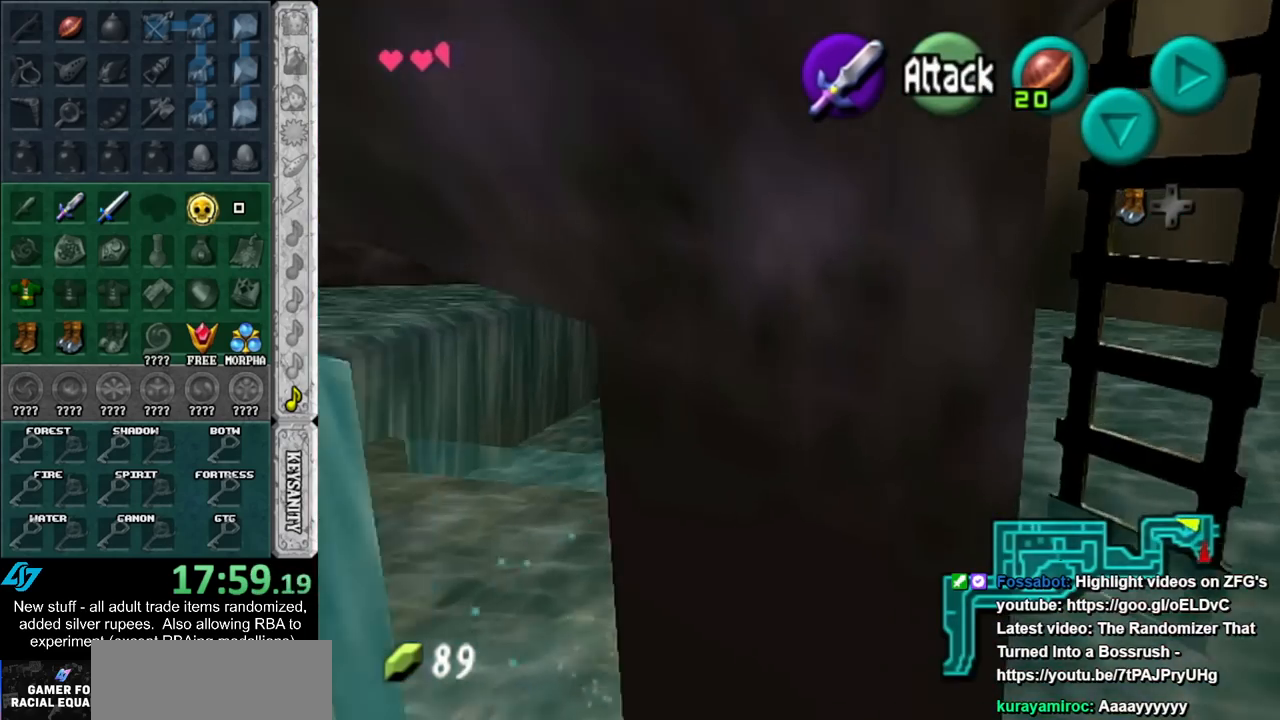
{"buttons": [], "left_stick": "up", "right_stick": "center", "events": []}
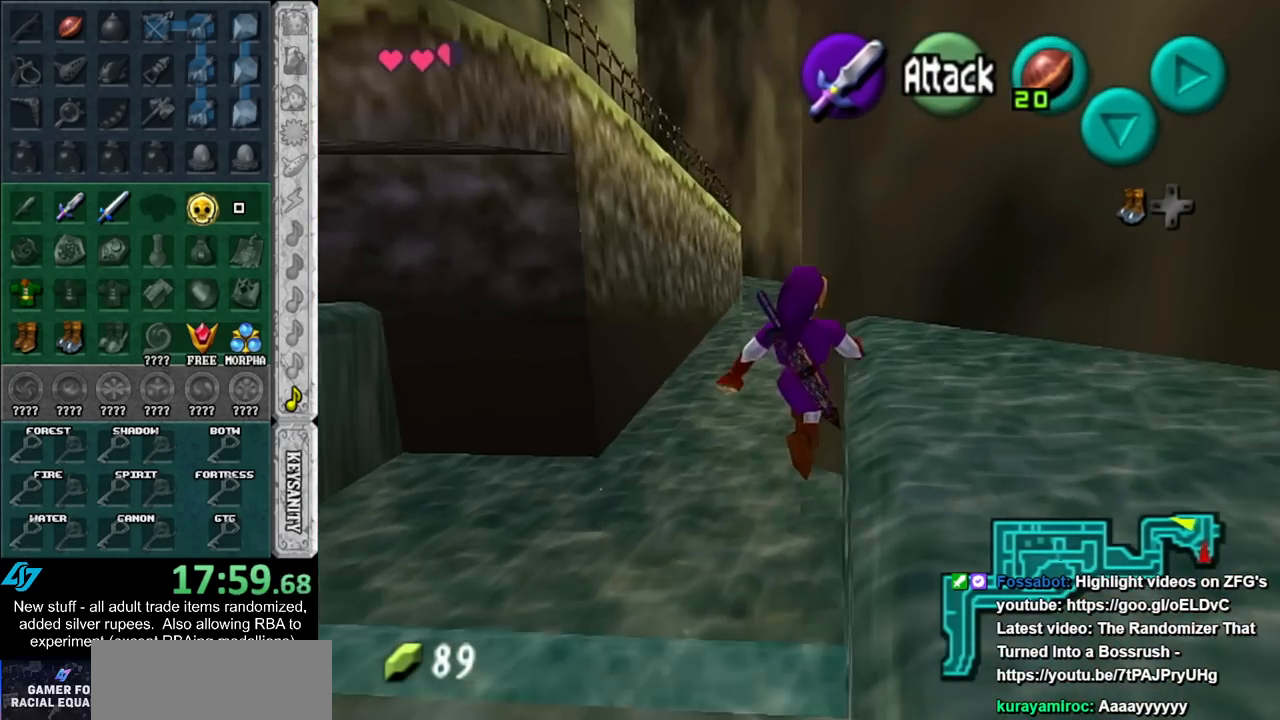
{"buttons": [], "left_stick": "up-left", "right_stick": "center", "events": [[233, "left_stick", "up-left"]]}
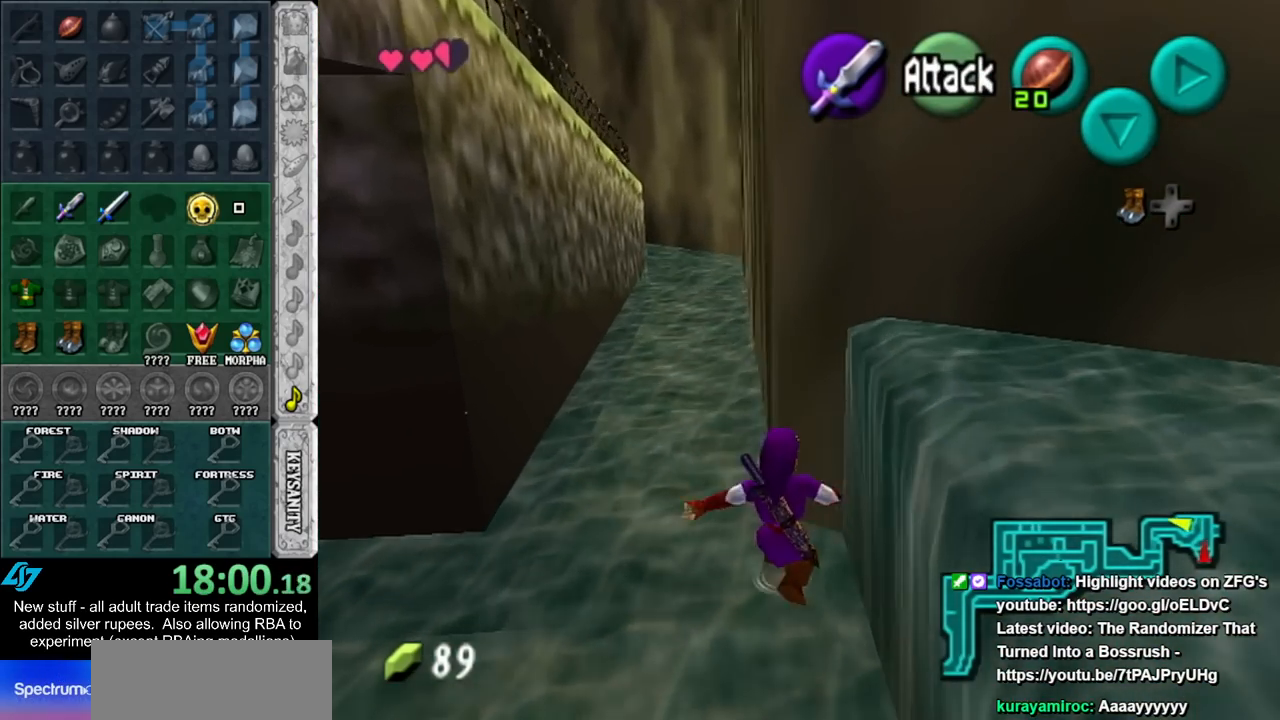
{"buttons": [], "left_stick": "up", "right_stick": "center", "events": [[183, "left_stick", "up"], [367, "A", "down"], [450, "A", "up"]]}
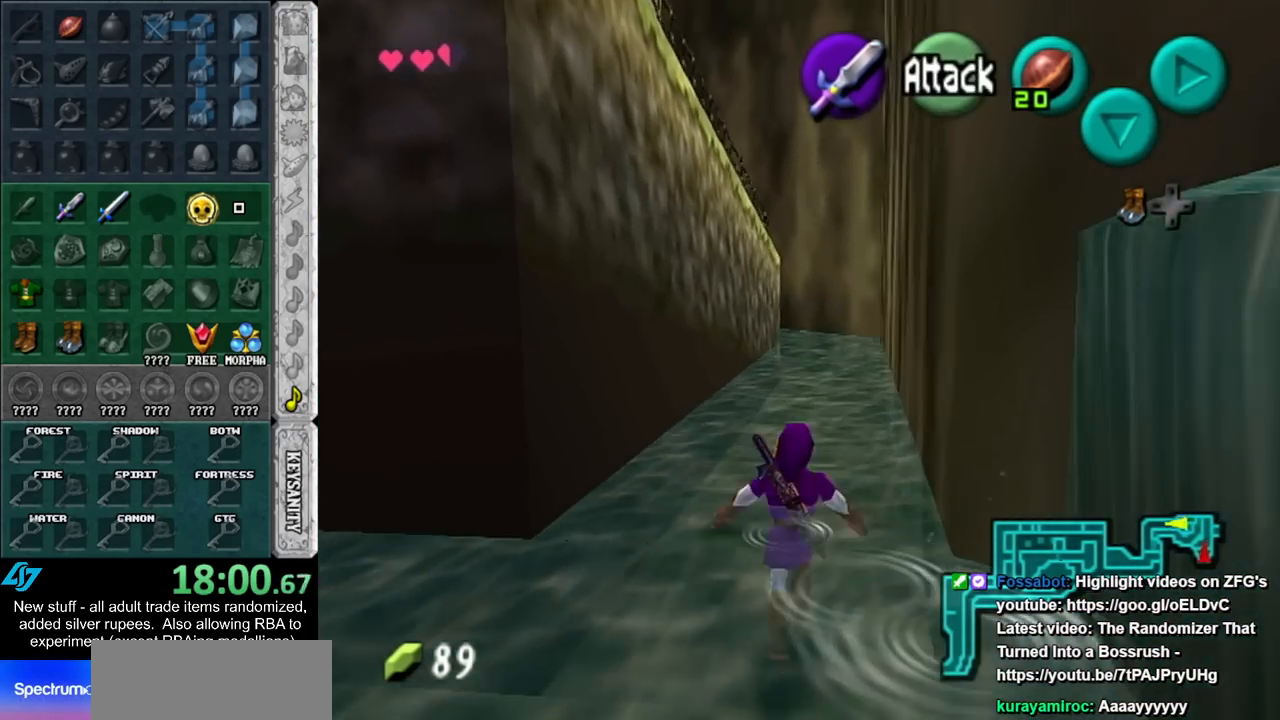
{"buttons": [], "left_stick": "up", "right_stick": "center", "events": [[17, "A", "down"], [133, "A", "up"]]}
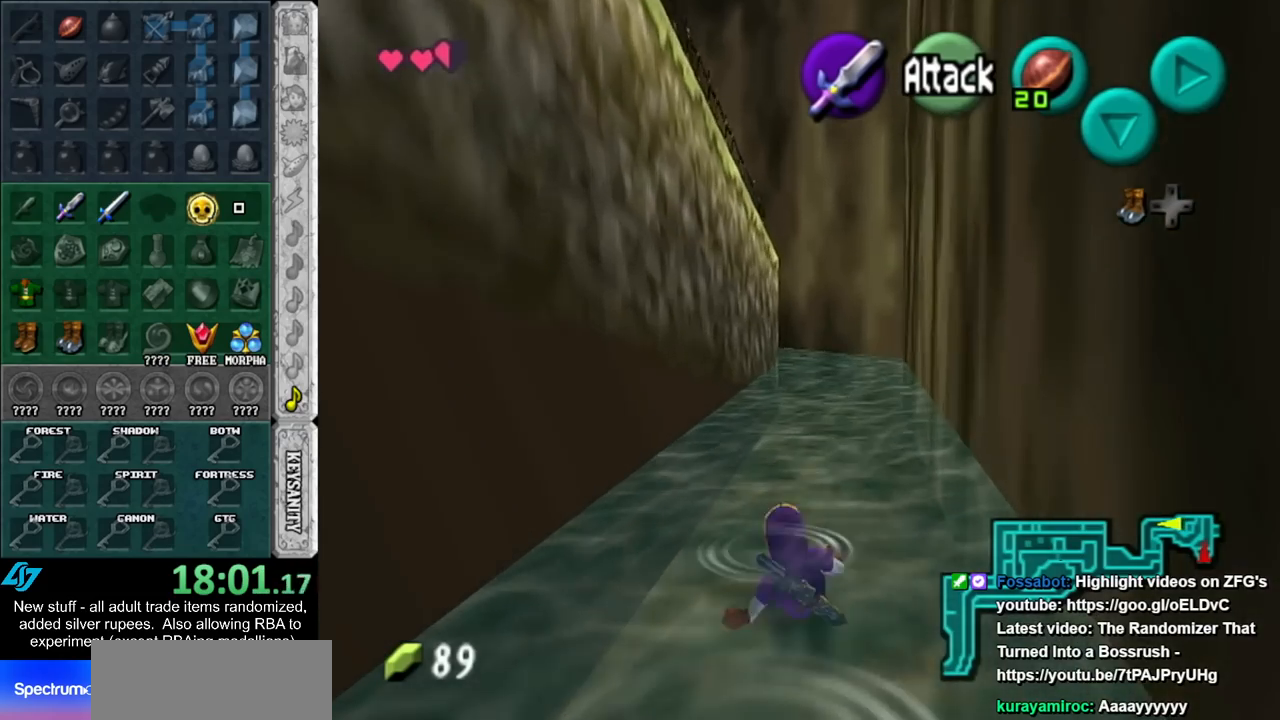
{"buttons": [], "left_stick": "up", "right_stick": "center", "events": [[133, "A", "down"], [300, "A", "up"]]}
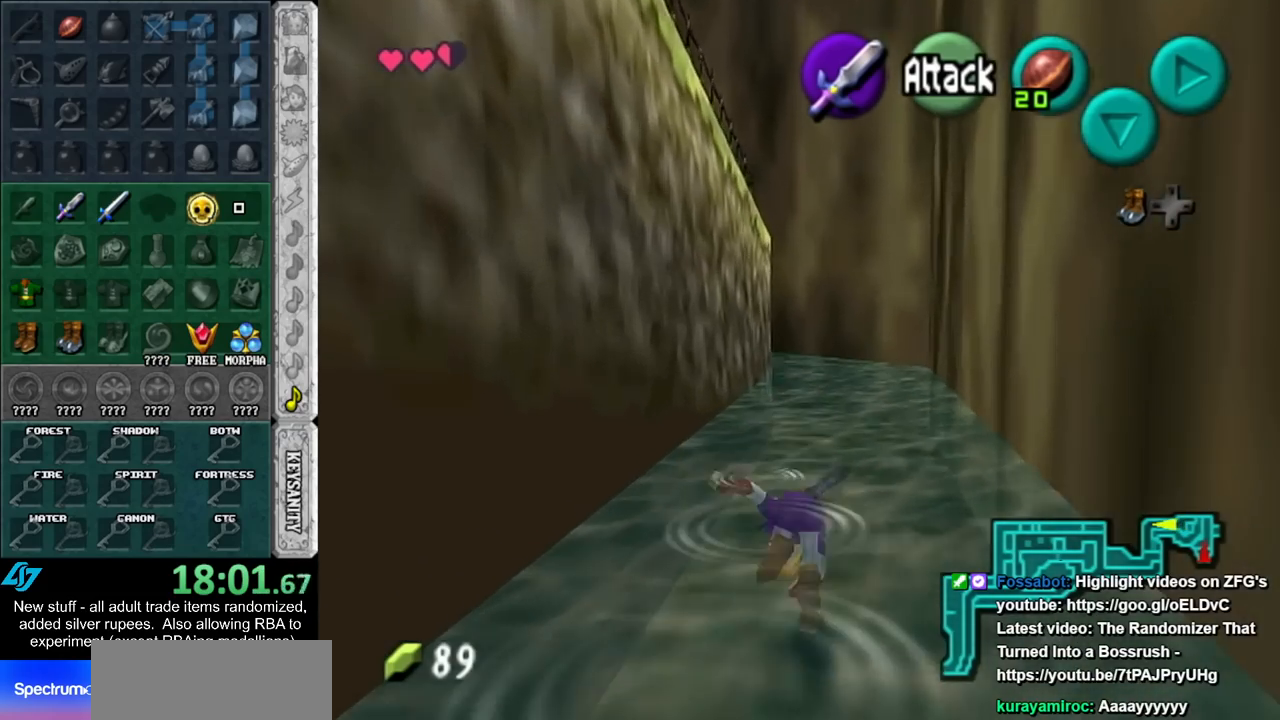
{"buttons": [], "left_stick": "up", "right_stick": "center", "events": []}
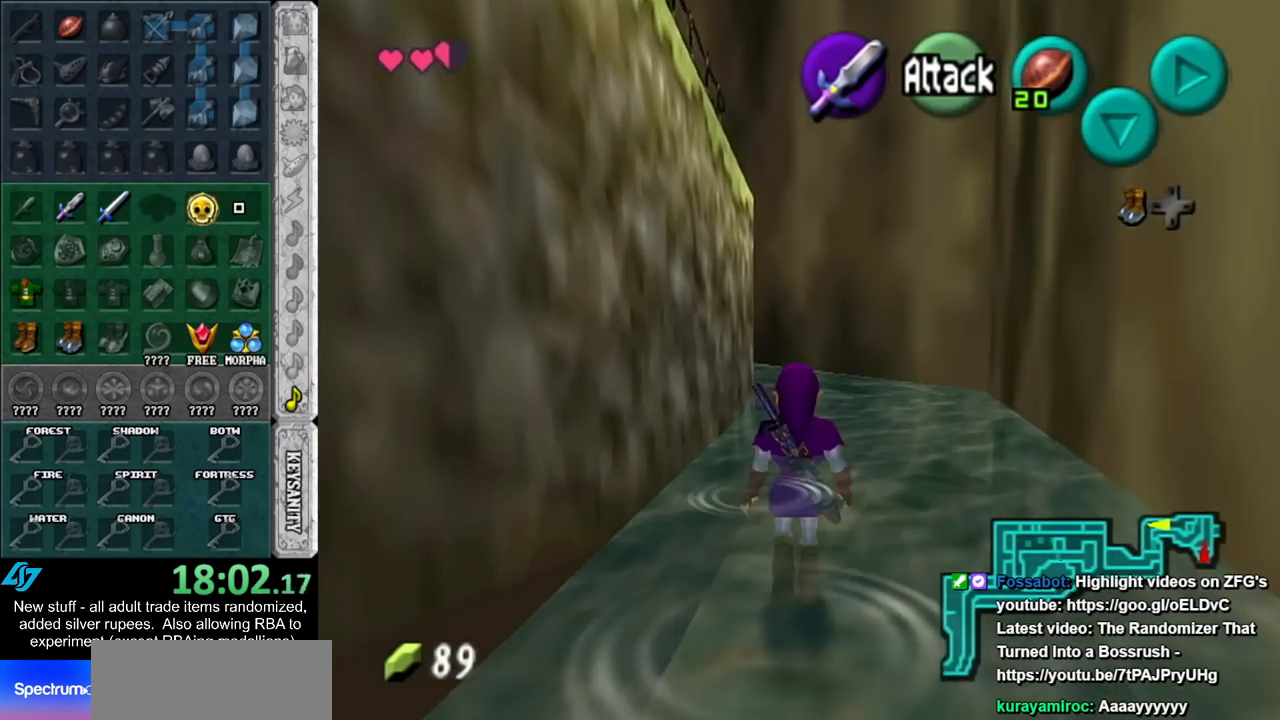
{"buttons": ["A"], "left_stick": "up-left", "right_stick": "center", "events": [[233, "left_stick", "up-left"], [400, "A", "down"]]}
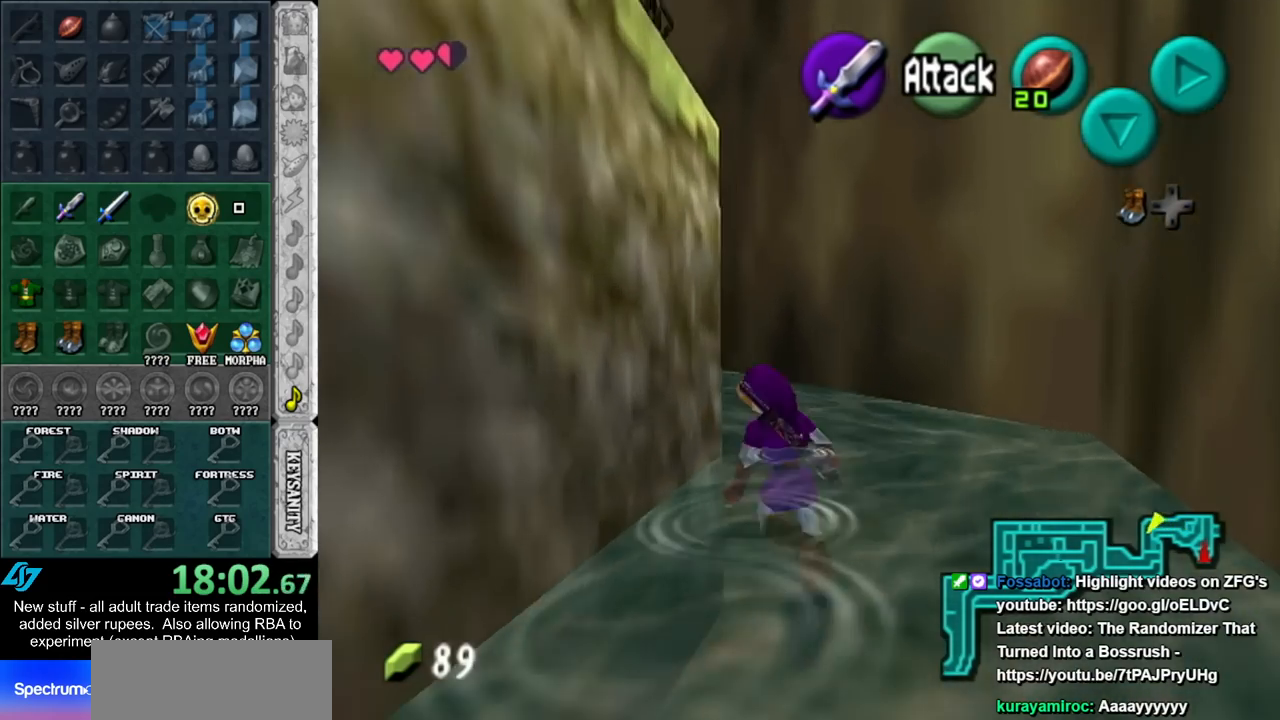
{"buttons": [], "left_stick": "up-left", "right_stick": "center", "events": [[17, "A", "up"], [83, "A", "down"], [233, "A", "up"], [267, "A", "down"], [417, "A", "up"]]}
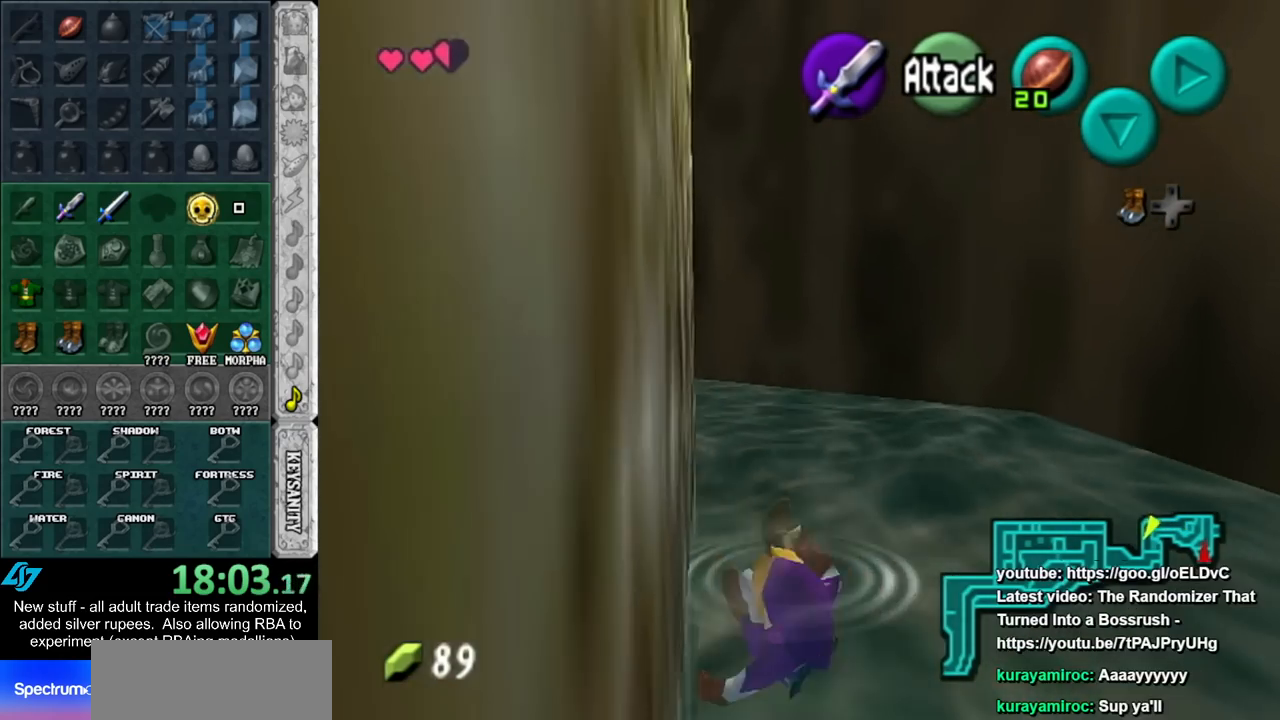
{"buttons": [], "left_stick": "up-left", "right_stick": "center", "events": [[267, "A", "down"], [483, "A", "up"]]}
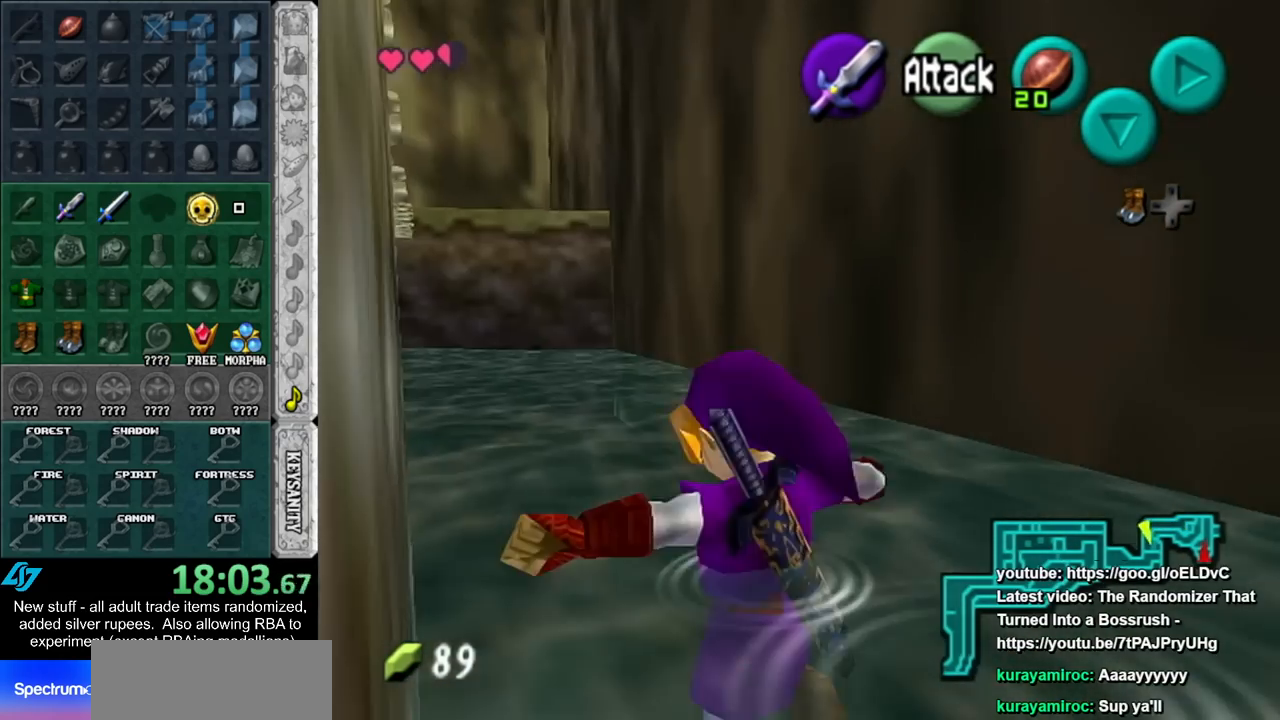
{"buttons": [], "left_stick": "up", "right_stick": "center", "events": [[383, "left_stick", "up"]]}
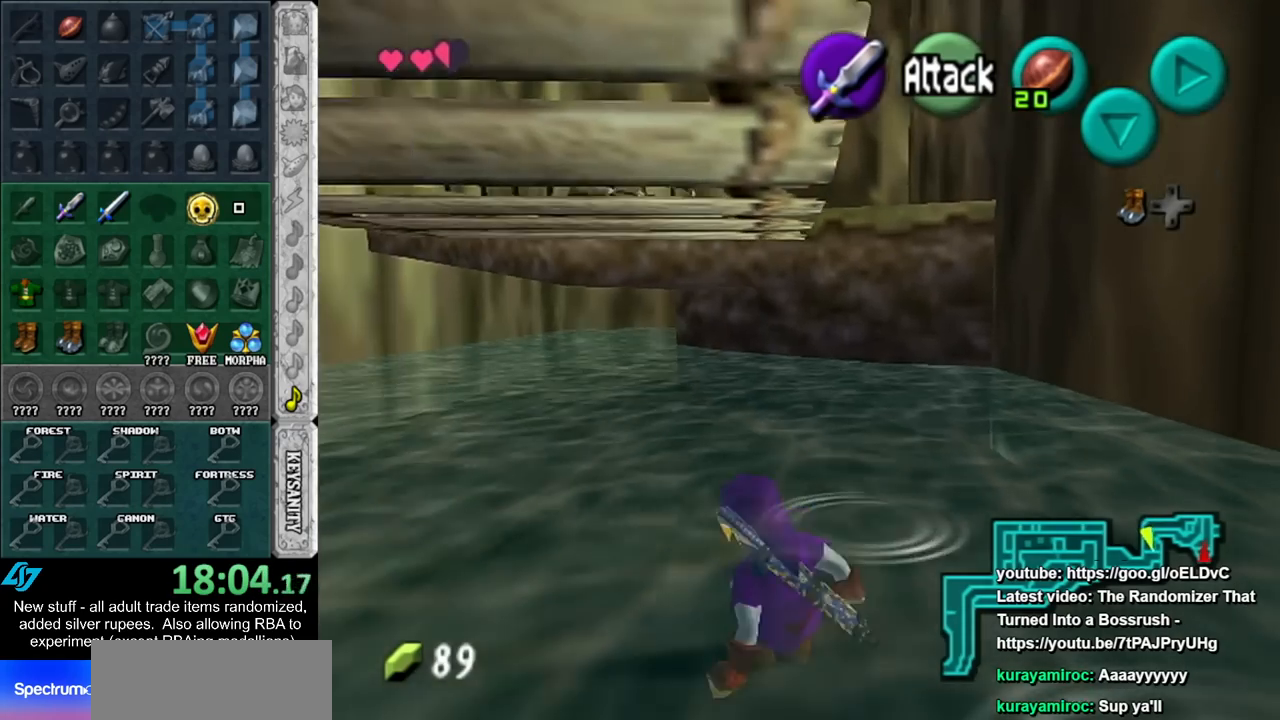
{"buttons": [], "left_stick": "up", "right_stick": "center", "events": [[50, "A", "down"], [267, "A", "up"]]}
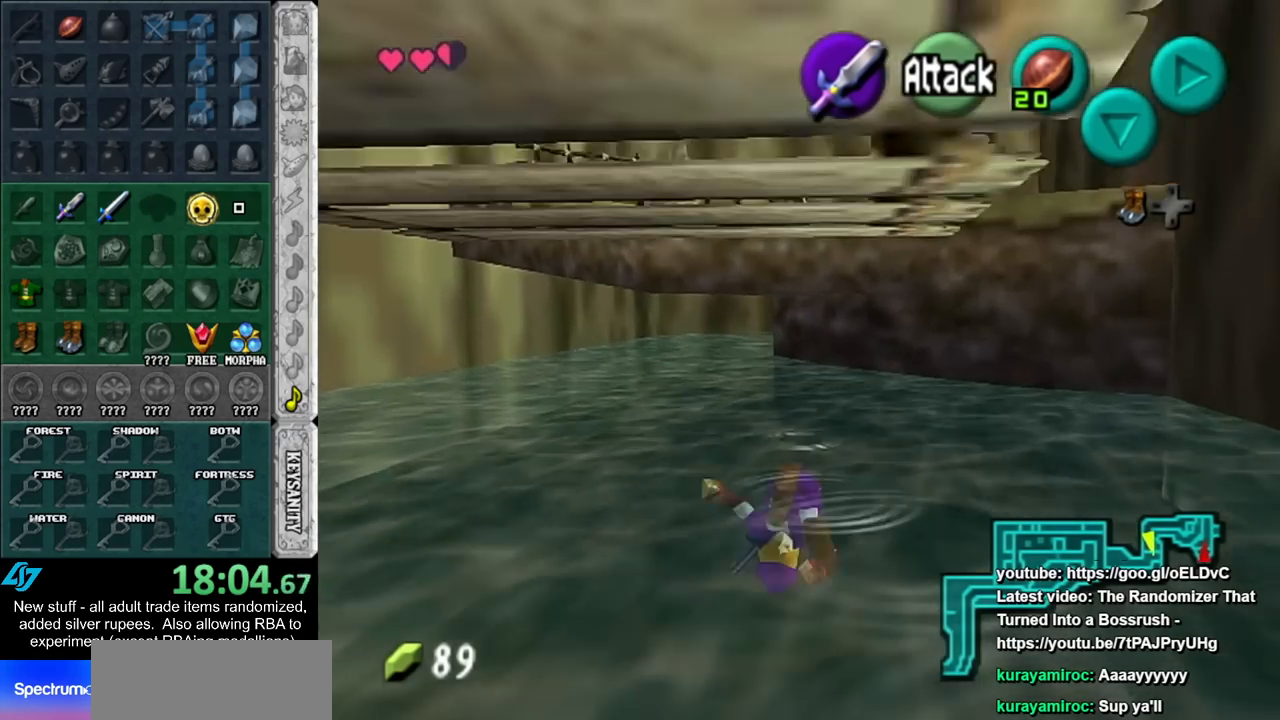
{"buttons": ["A"], "left_stick": "up", "right_stick": "center", "events": [[333, "A", "down"]]}
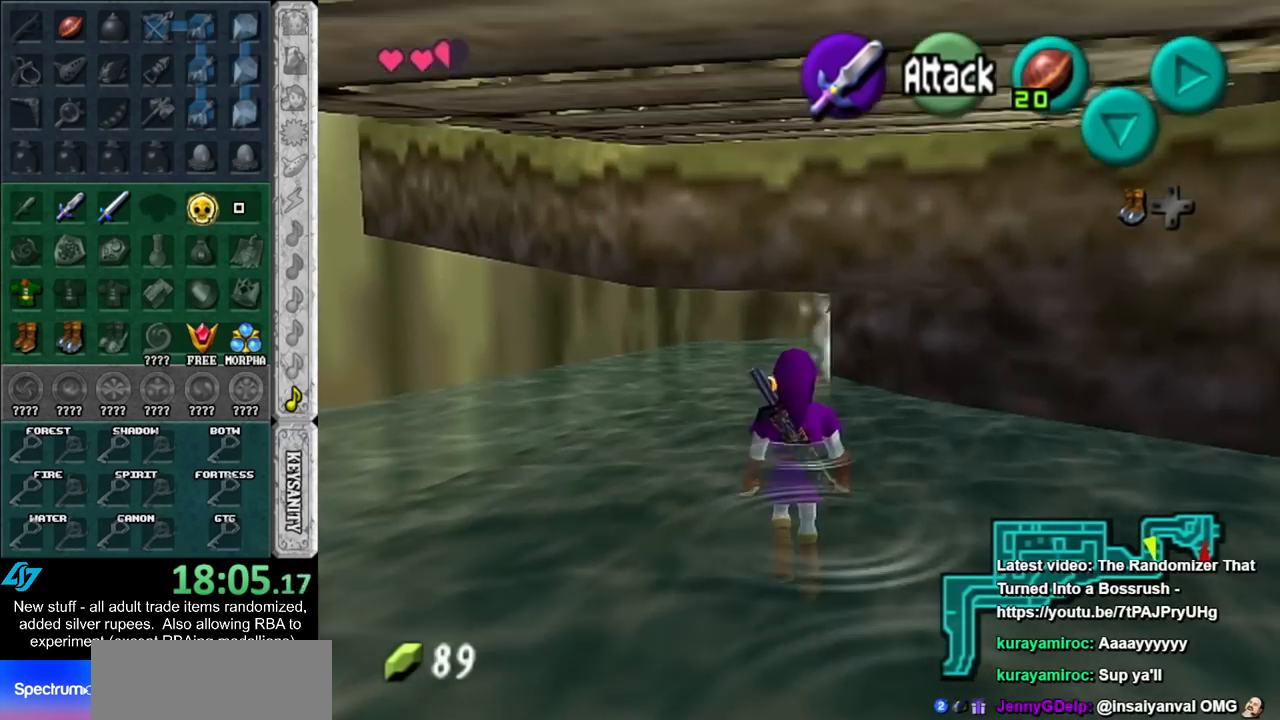
{"buttons": [], "left_stick": "up-right", "right_stick": "center", "events": [[50, "A", "up"], [483, "left_stick", "up-right"]]}
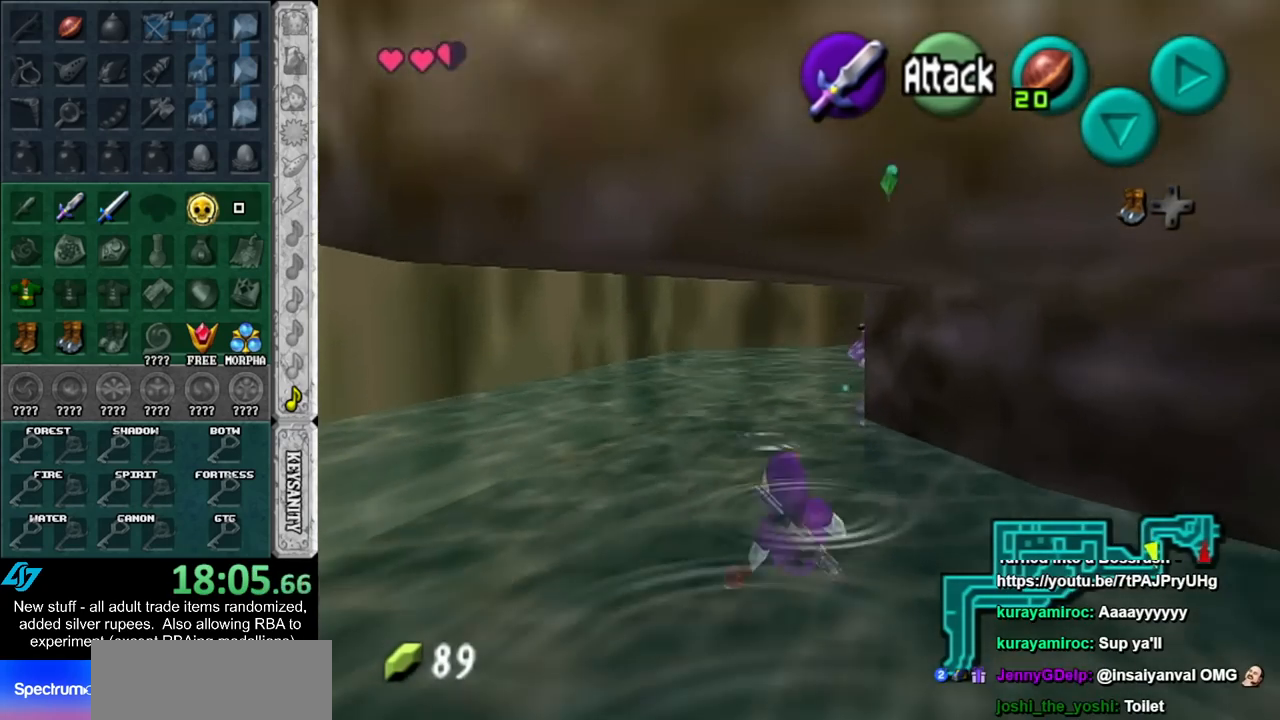
{"buttons": [], "left_stick": "up-right", "right_stick": "center", "events": [[150, "A", "down"], [333, "A", "up"]]}
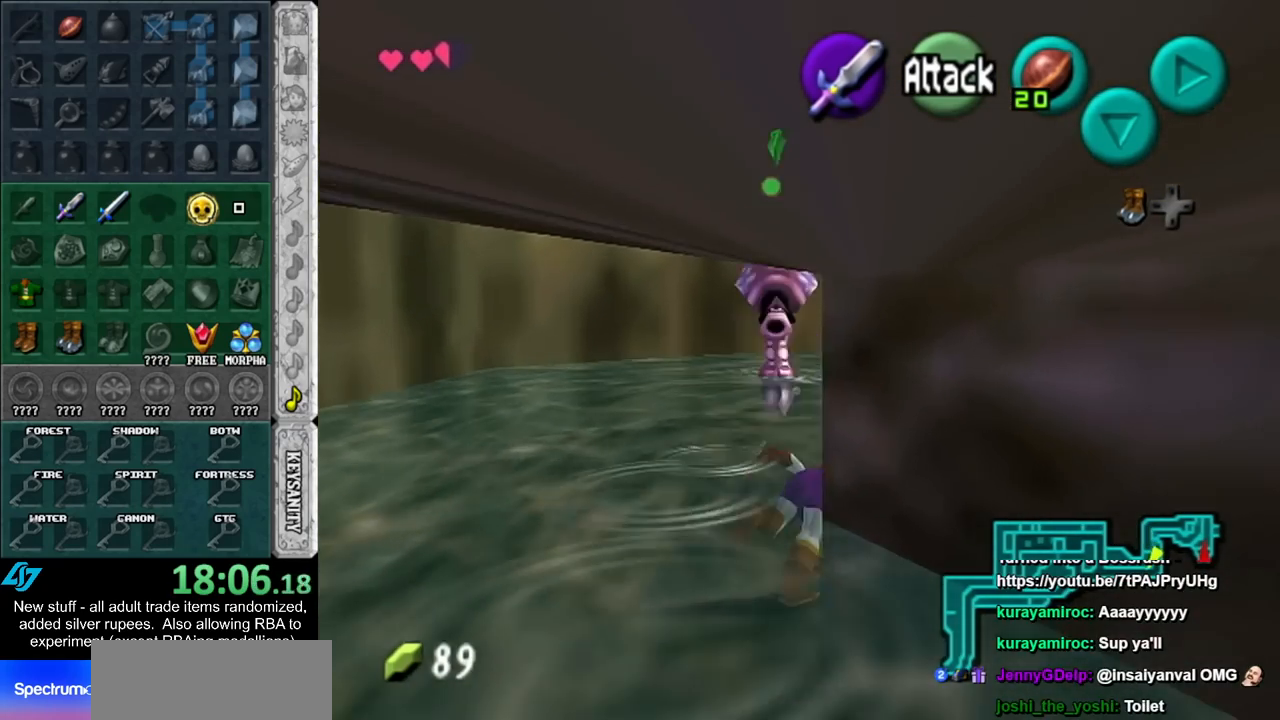
{"buttons": ["A"], "left_stick": "up-right", "right_stick": "center", "events": [[450, "A", "down"]]}
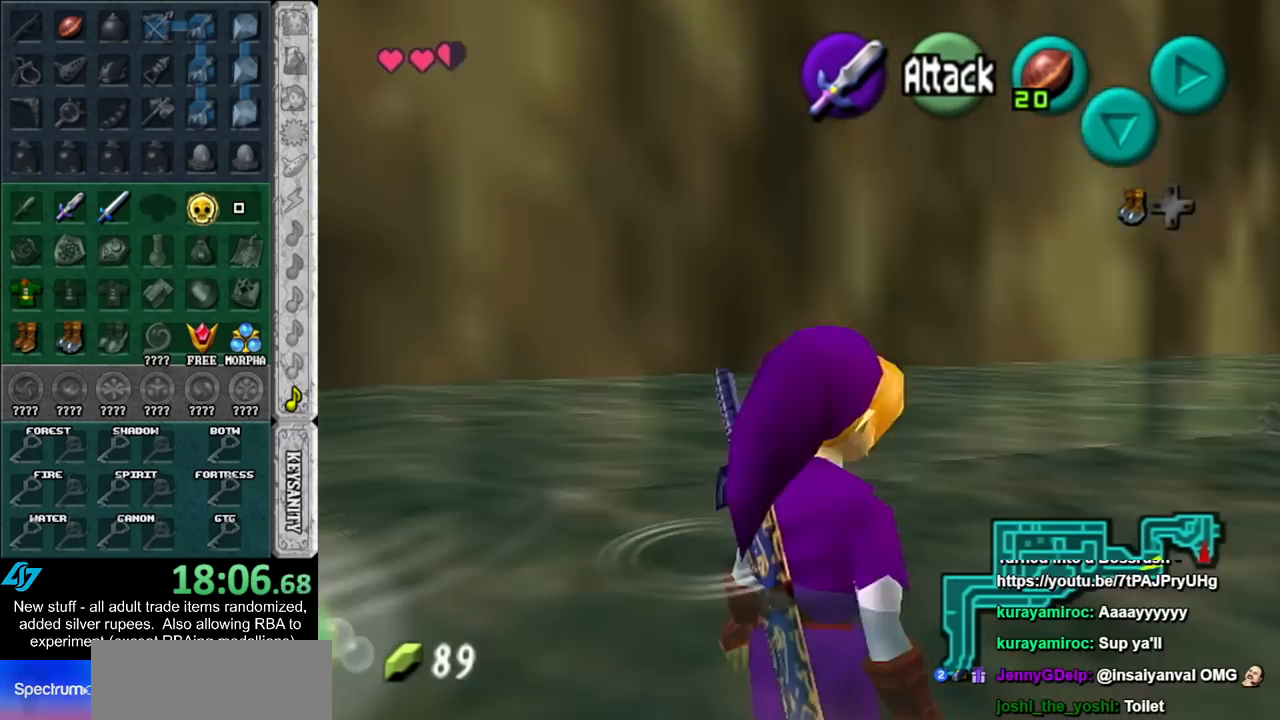
{"buttons": [], "left_stick": "up", "right_stick": "center", "events": [[17, "L1", "down"], [117, "A", "up"], [233, "left_stick", "up"], [300, "L1", "up"]]}
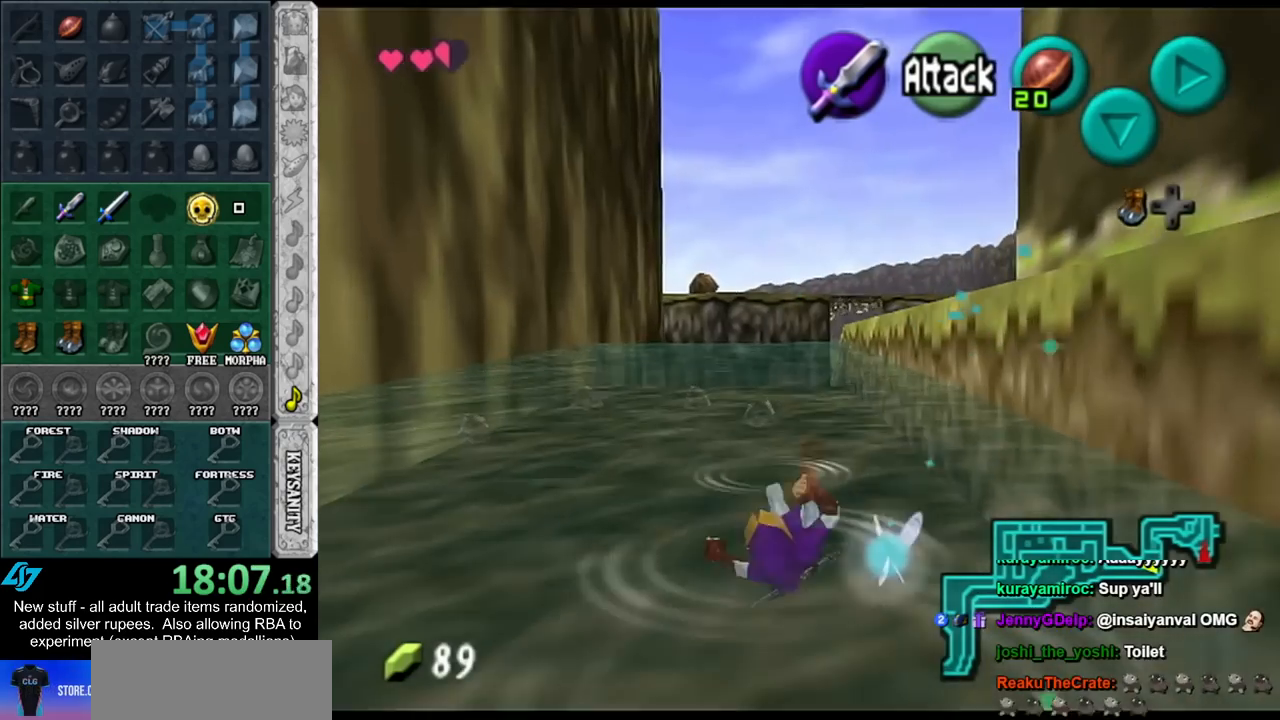
{"buttons": [], "left_stick": "up", "right_stick": "center", "events": [[233, "A", "down"], [417, "A", "up"]]}
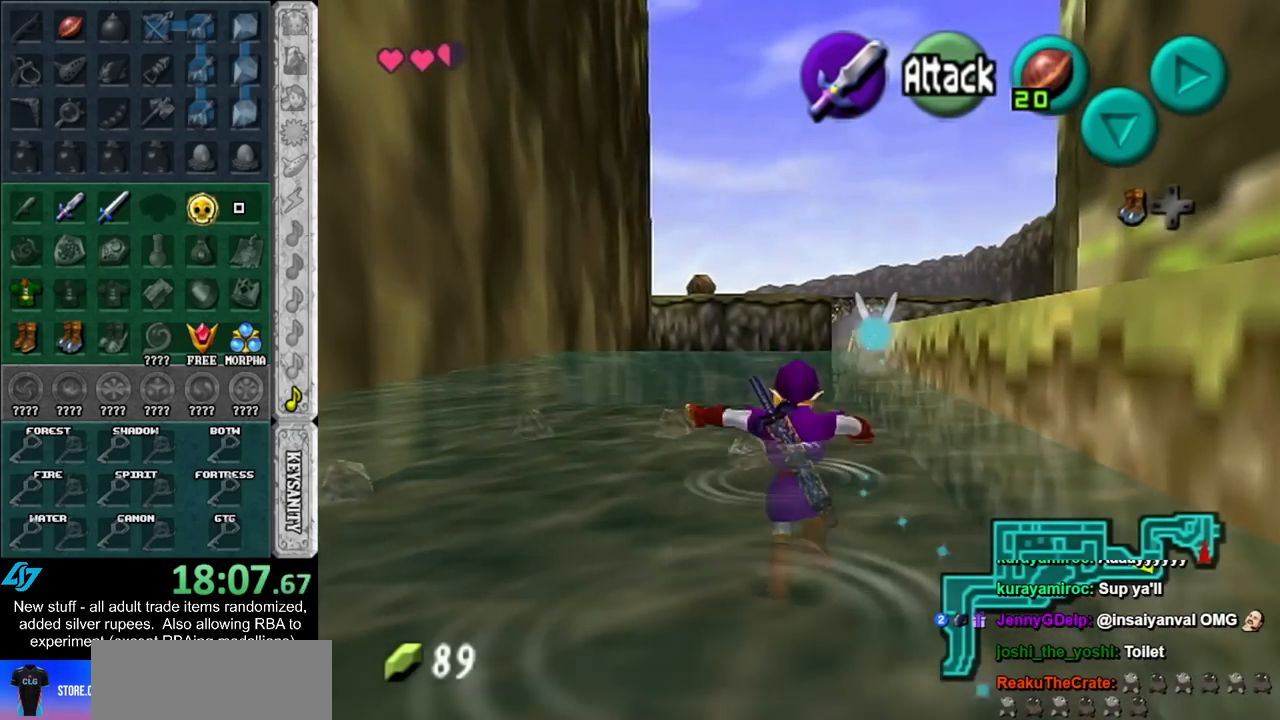
{"buttons": [], "left_stick": "up", "right_stick": "center", "events": []}
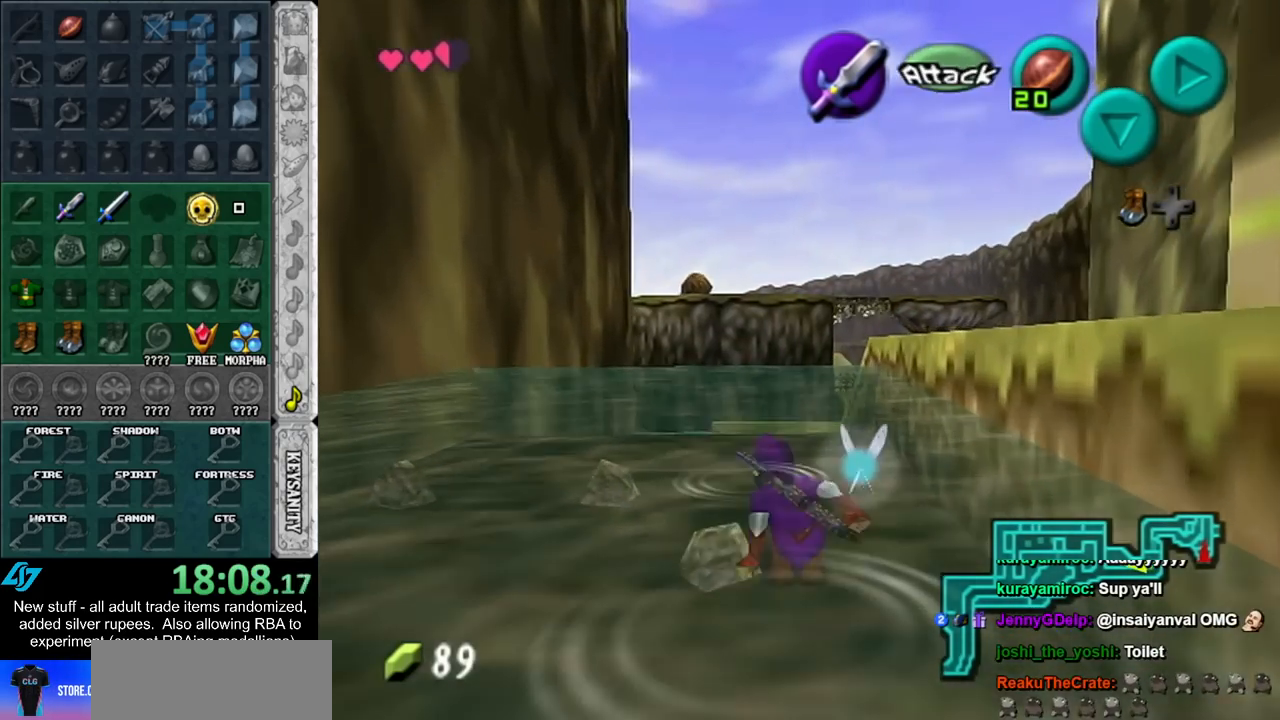
{"buttons": ["A"], "left_stick": "up", "right_stick": "center", "events": [[300, "A", "down"]]}
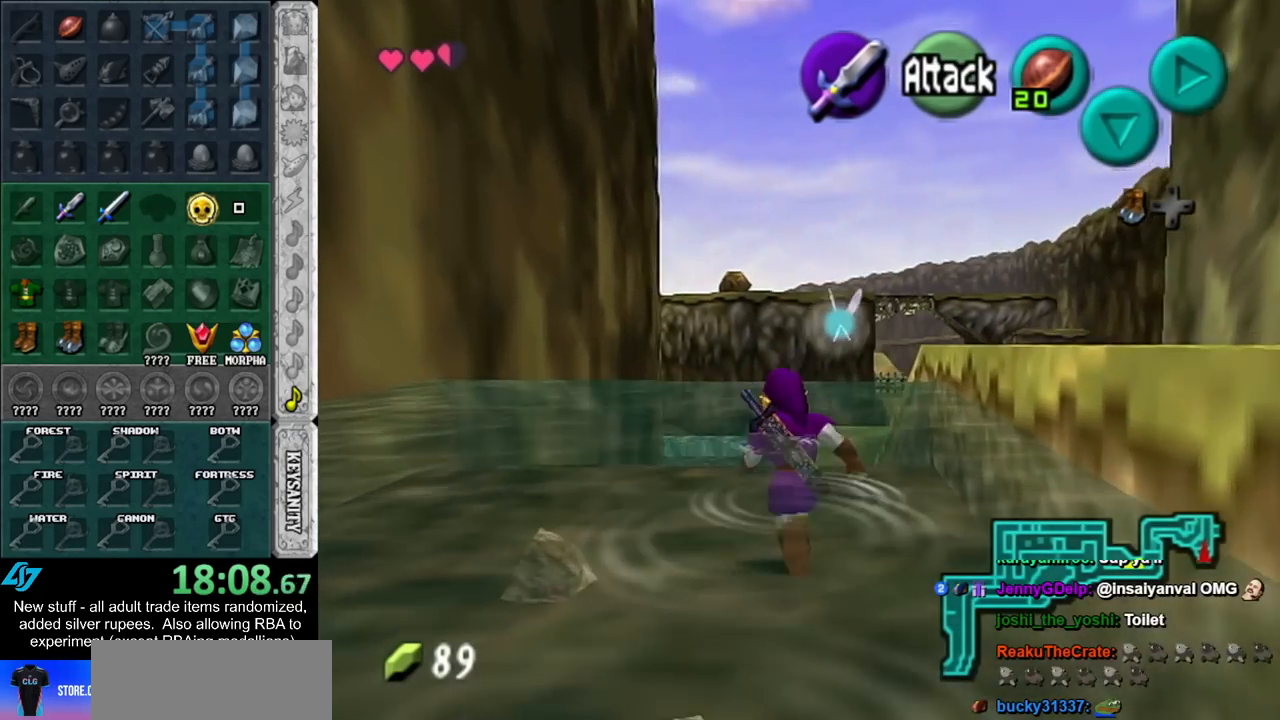
{"buttons": [], "left_stick": "up", "right_stick": "center", "events": [[17, "A", "up"]]}
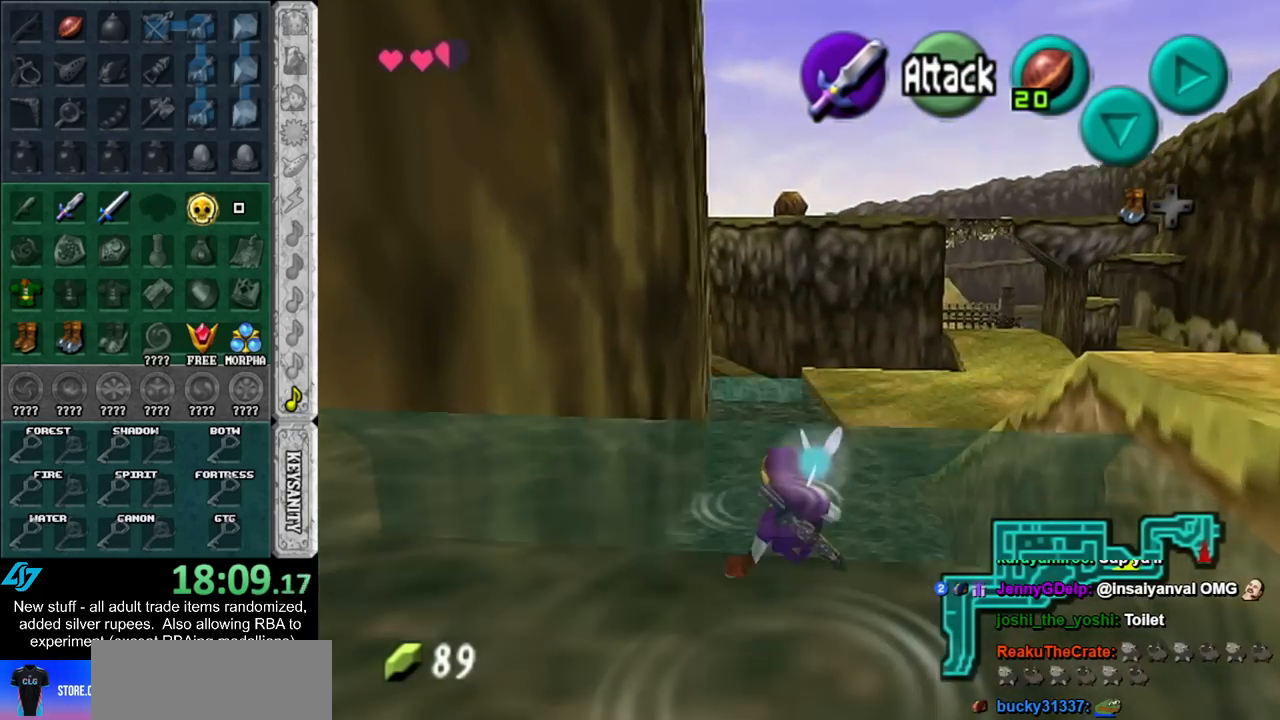
{"buttons": [], "left_stick": "up", "right_stick": "center", "events": []}
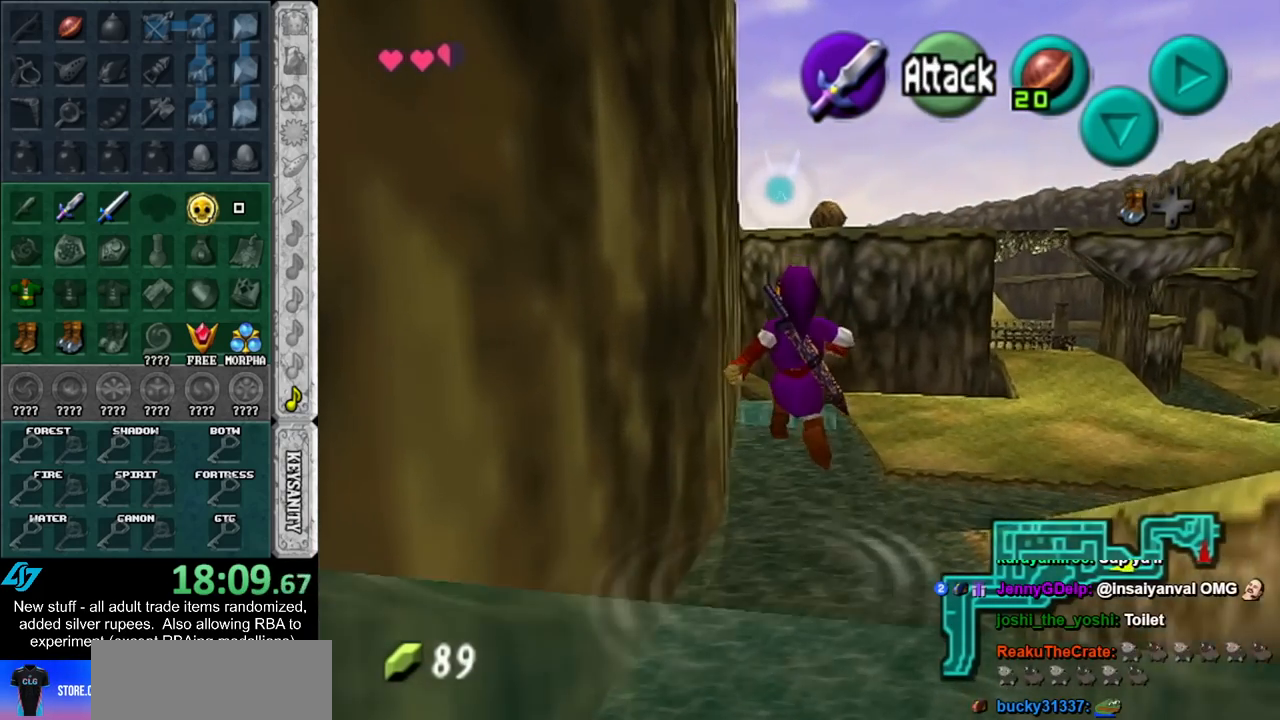
{"buttons": [], "left_stick": "up", "right_stick": "center", "events": []}